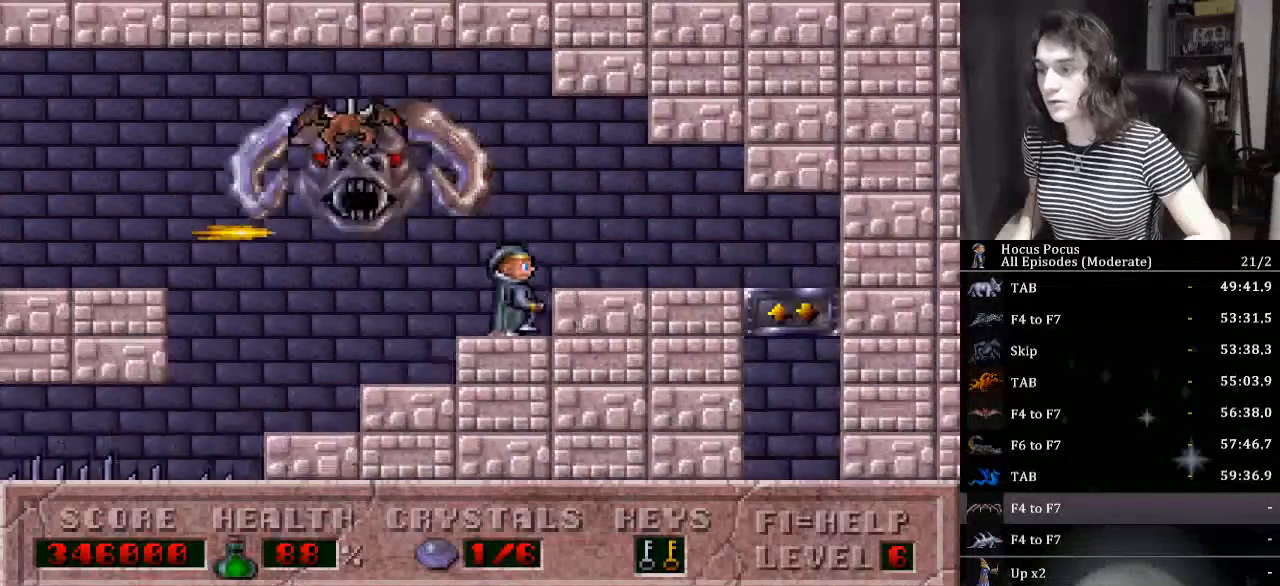
Gameplay with keyboard; each line is a JSON object with the keys held at the frame after it. "events" lists presses ("down") and releases ("up") of "a", "alt_l", "alt_r", "caps_lock", "ctrl_l", "ctrl_r", "d", "down", "e", "escape", "f", "f1", "f10", "f11", "f12", "f2", "f3", "f4", "f5", "f6", "f7", "f8", "f9", "left", "q", "r", "right", "s", "shift_l", "shift_r", "space", "tab", "up" and "w" between this image and that frame as [ms after this image, input, new state], when the widget could be followed in between. No other keys are recorded. Mouse input is not recorded.
{"keys": ["down", "right"], "events": [[367, "down", "down"]]}
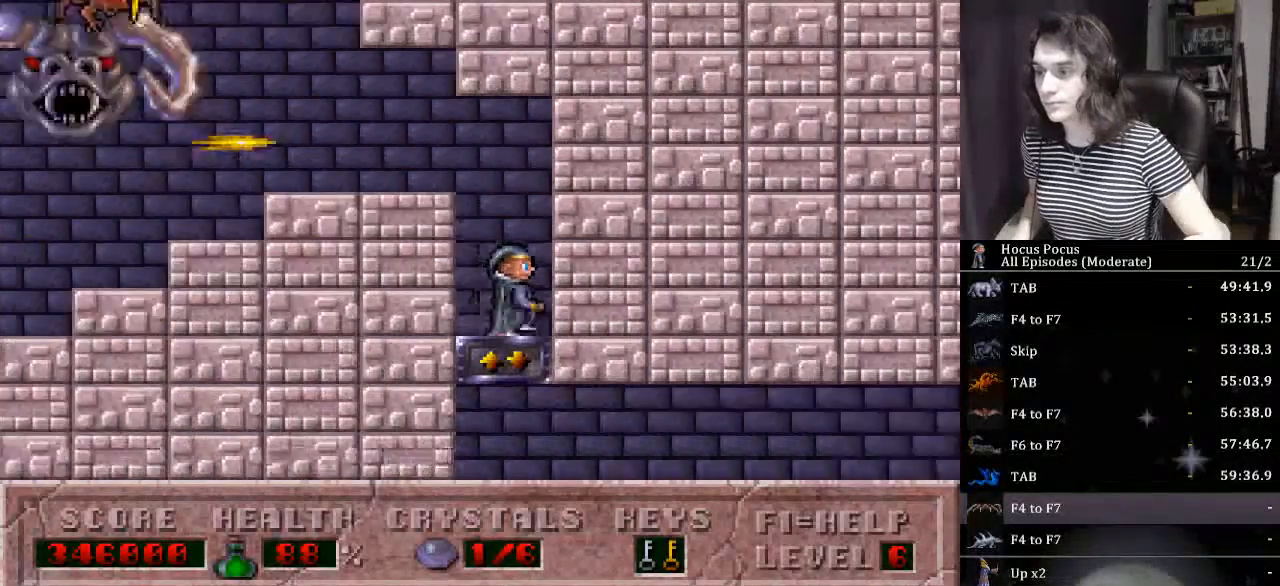
{"keys": ["right"], "events": [[234, "down", "up"]]}
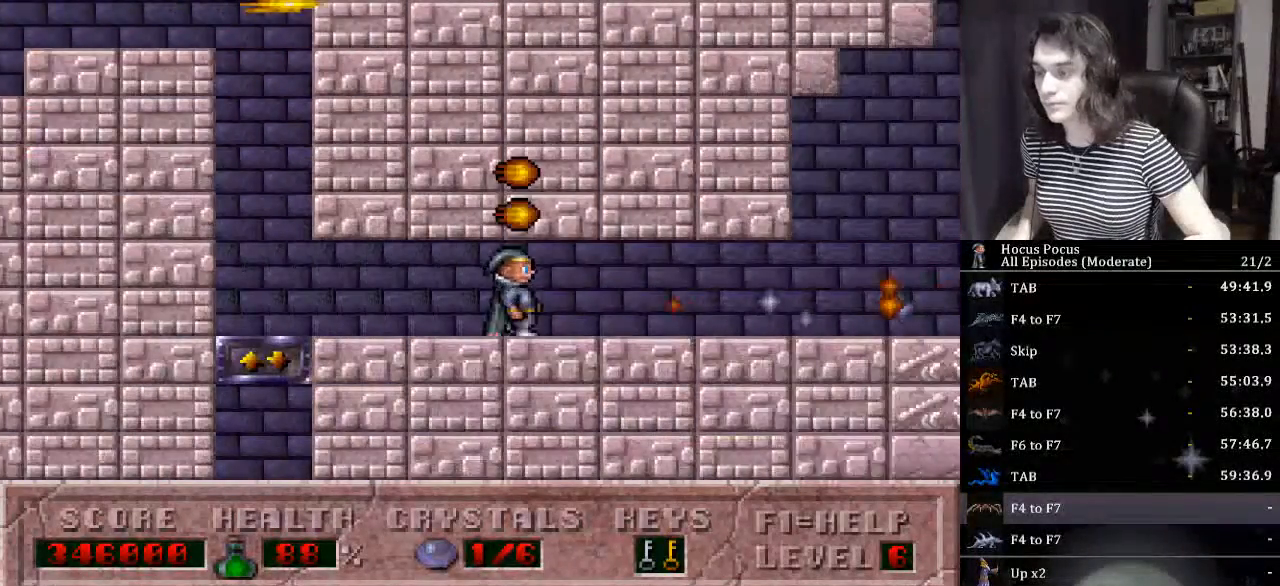
{"keys": ["right"], "events": []}
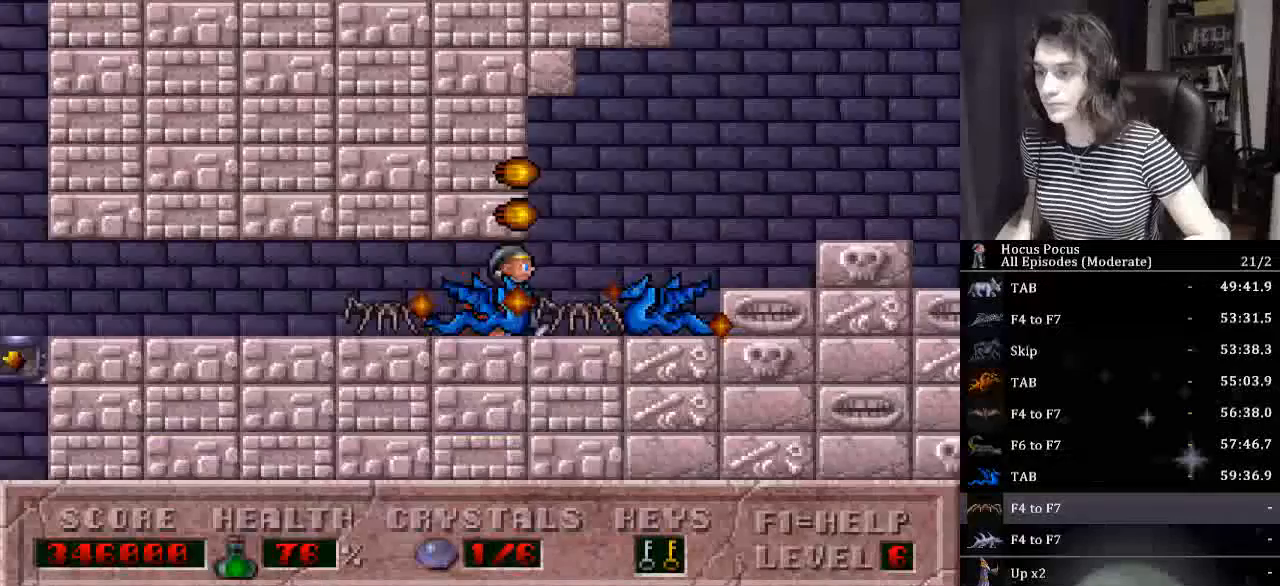
{"keys": ["right"], "events": []}
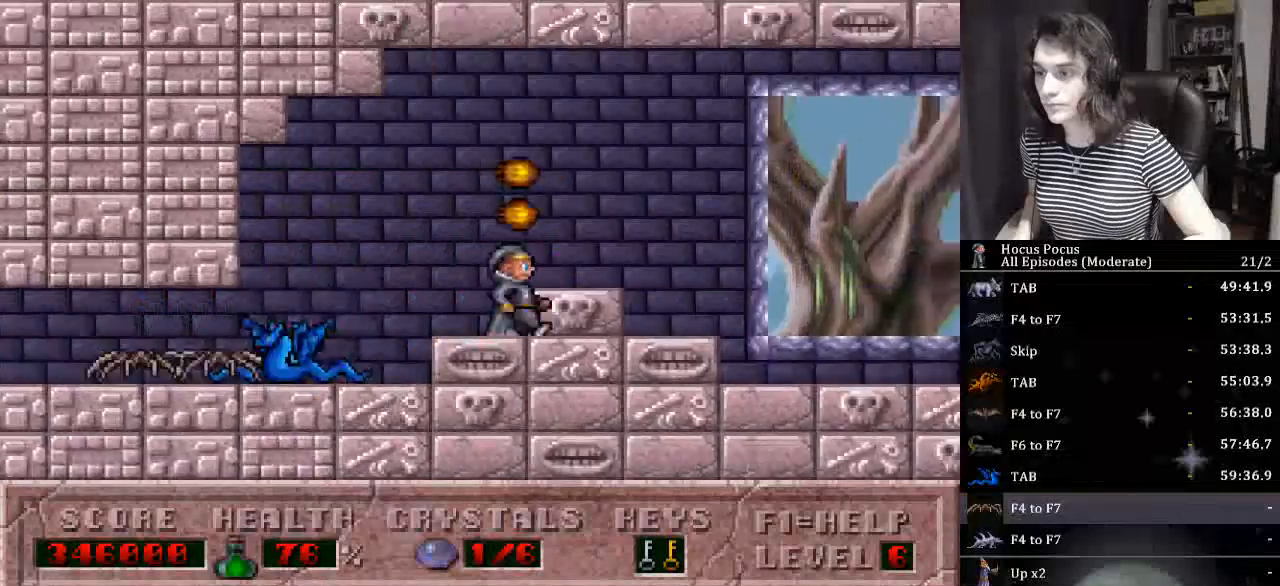
{"keys": ["right"], "events": []}
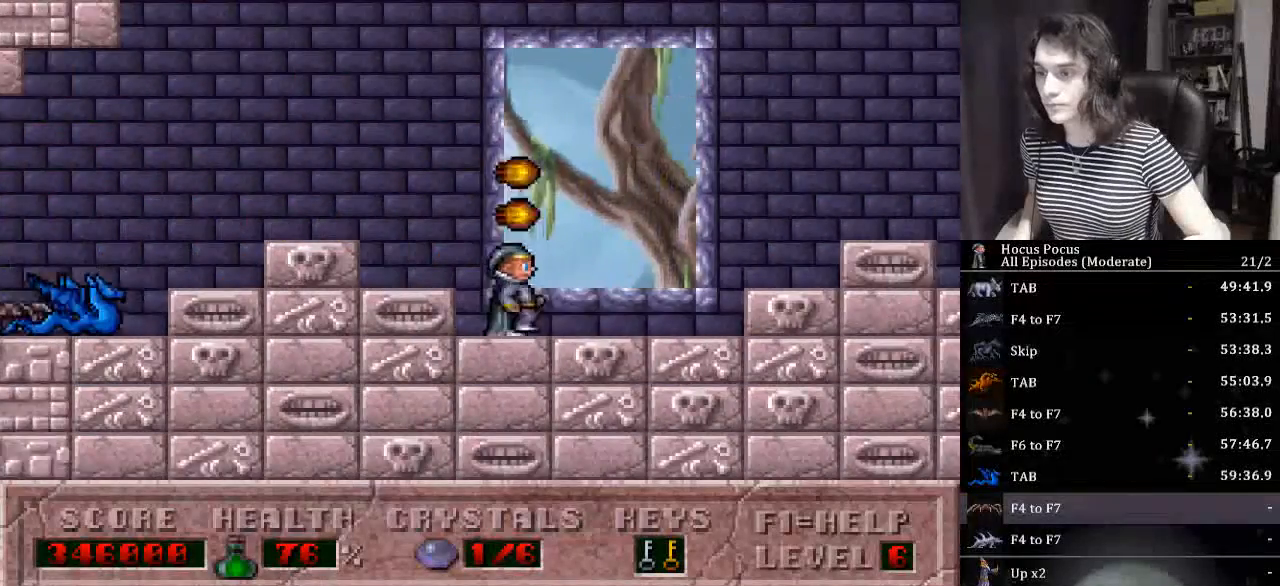
{"keys": ["right"], "events": []}
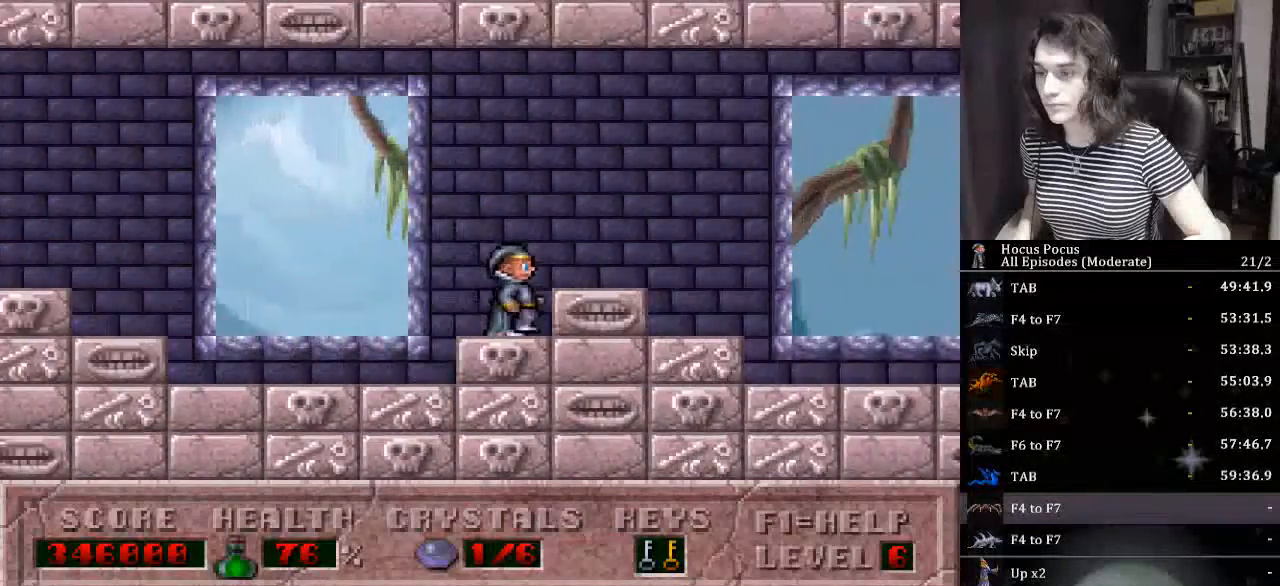
{"keys": ["right"], "events": []}
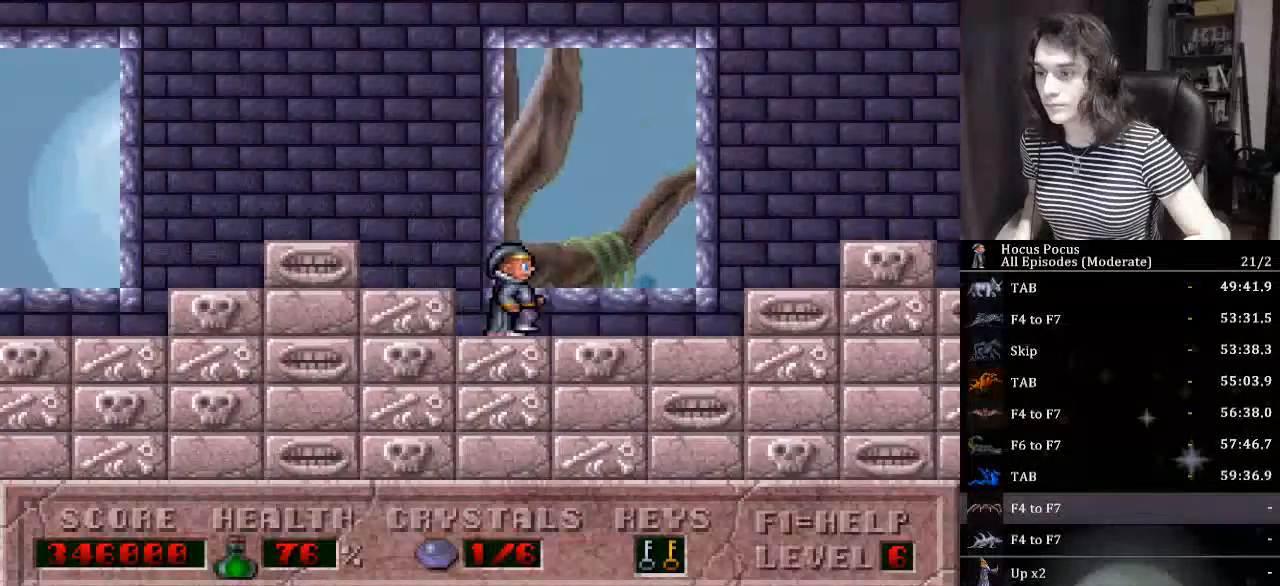
{"keys": ["right"], "events": []}
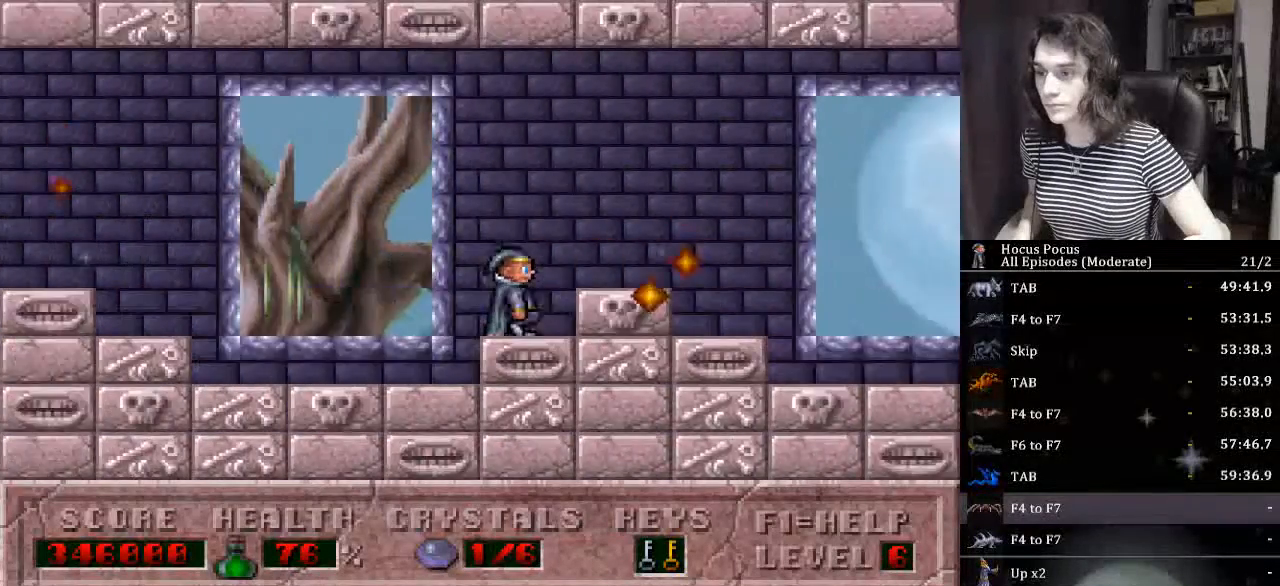
{"keys": ["right"], "events": []}
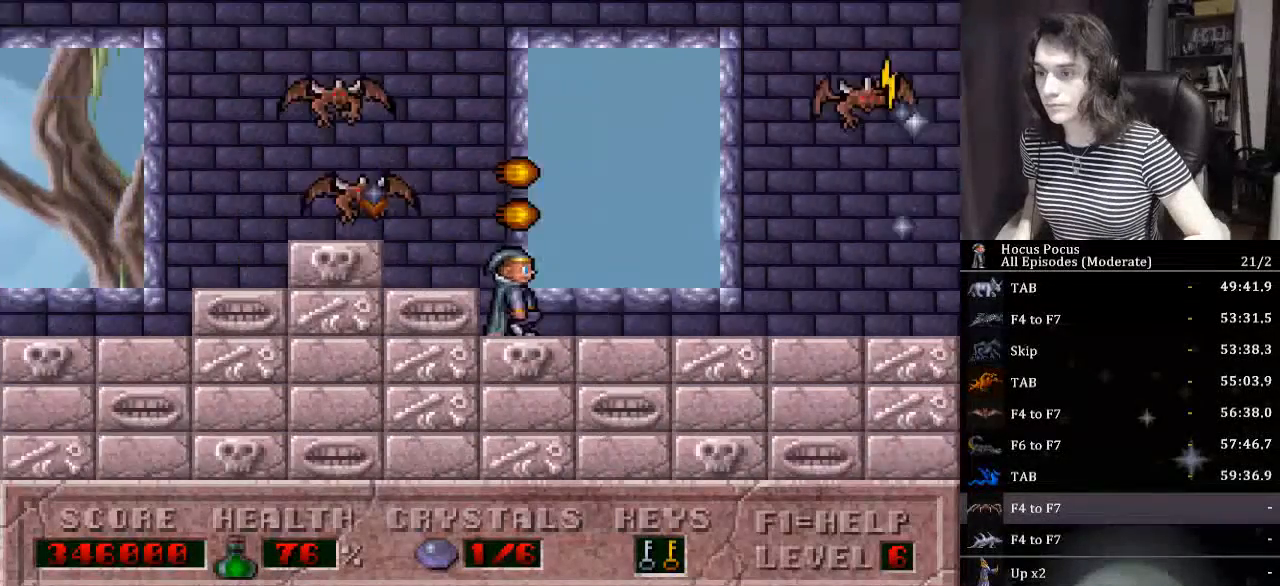
{"keys": ["left", "right"], "events": [[500, "left", "down"]]}
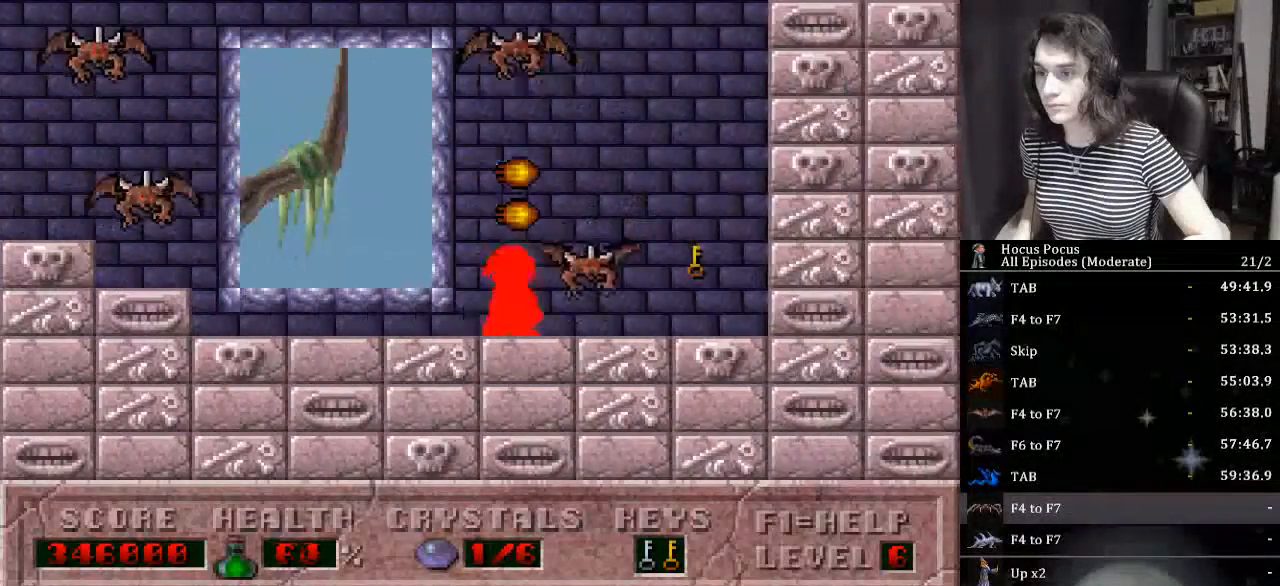
{"keys": ["ctrl_l", "left"], "events": [[34, "right", "up"], [467, "ctrl_l", "down"]]}
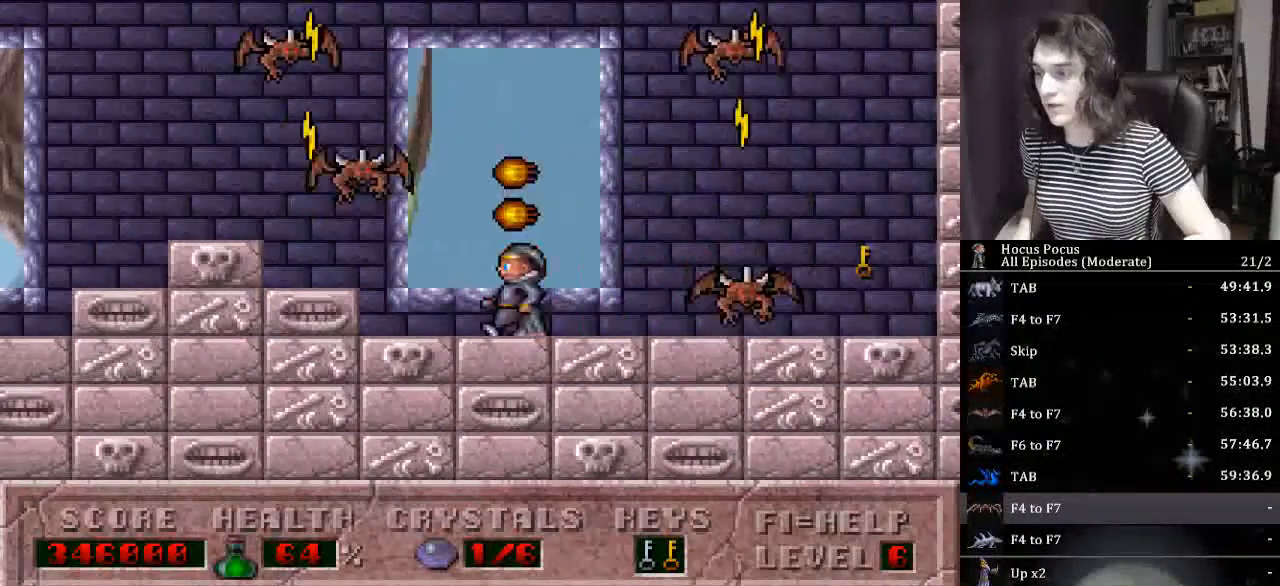
{"keys": ["left"], "events": [[200, "ctrl_l", "up"]]}
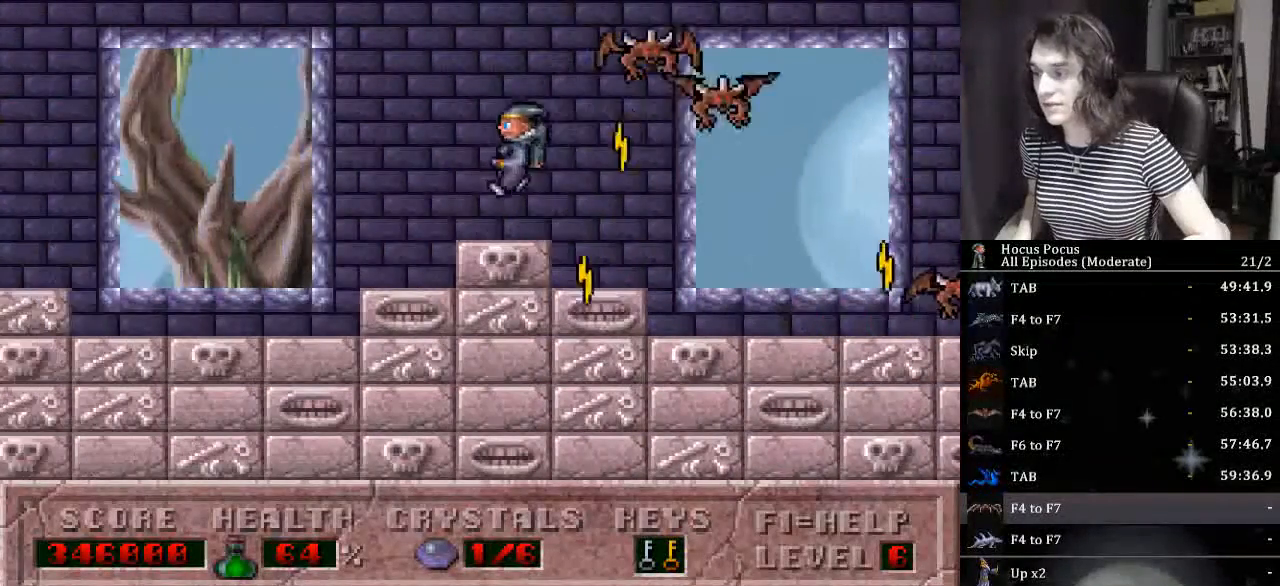
{"keys": ["left"], "events": []}
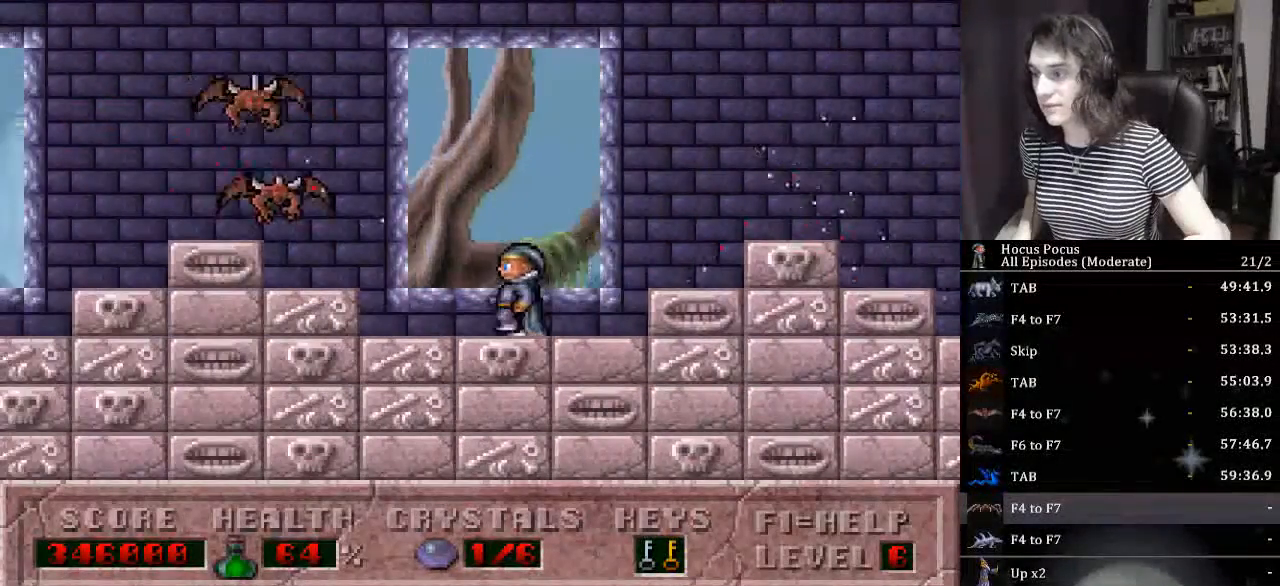
{"keys": ["left"], "events": []}
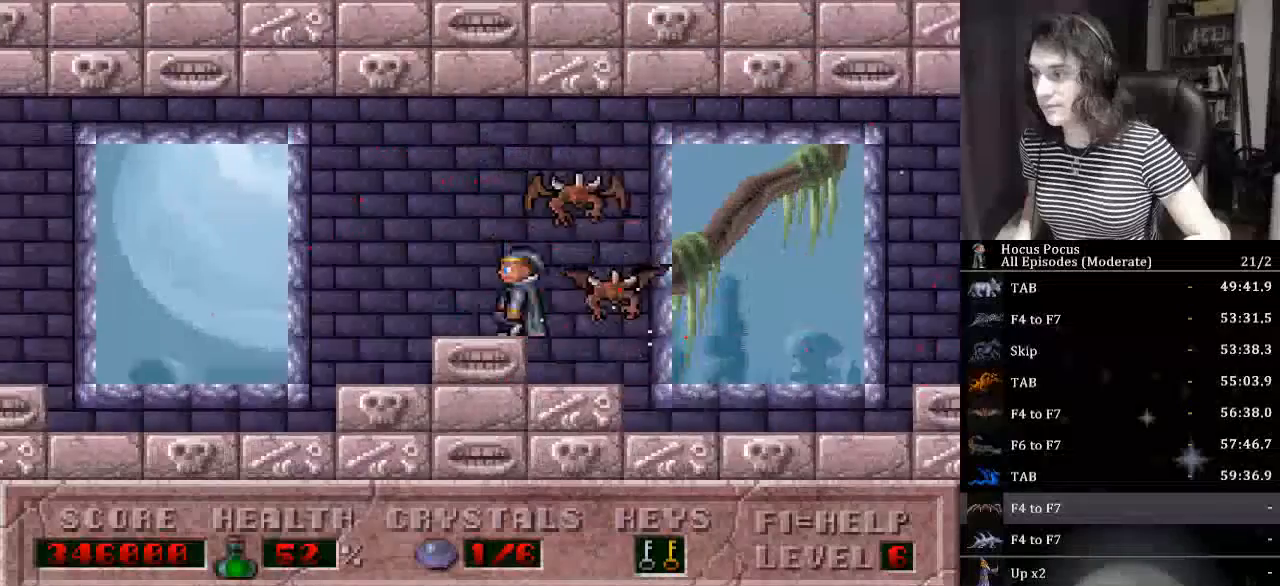
{"keys": ["left"], "events": []}
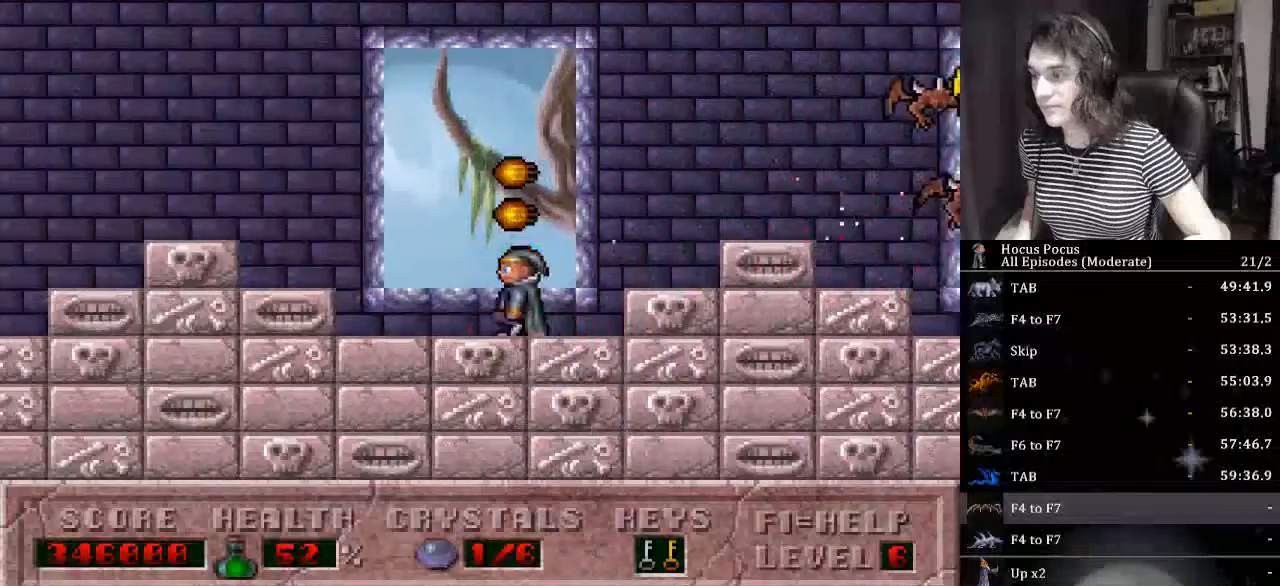
{"keys": ["left"], "events": []}
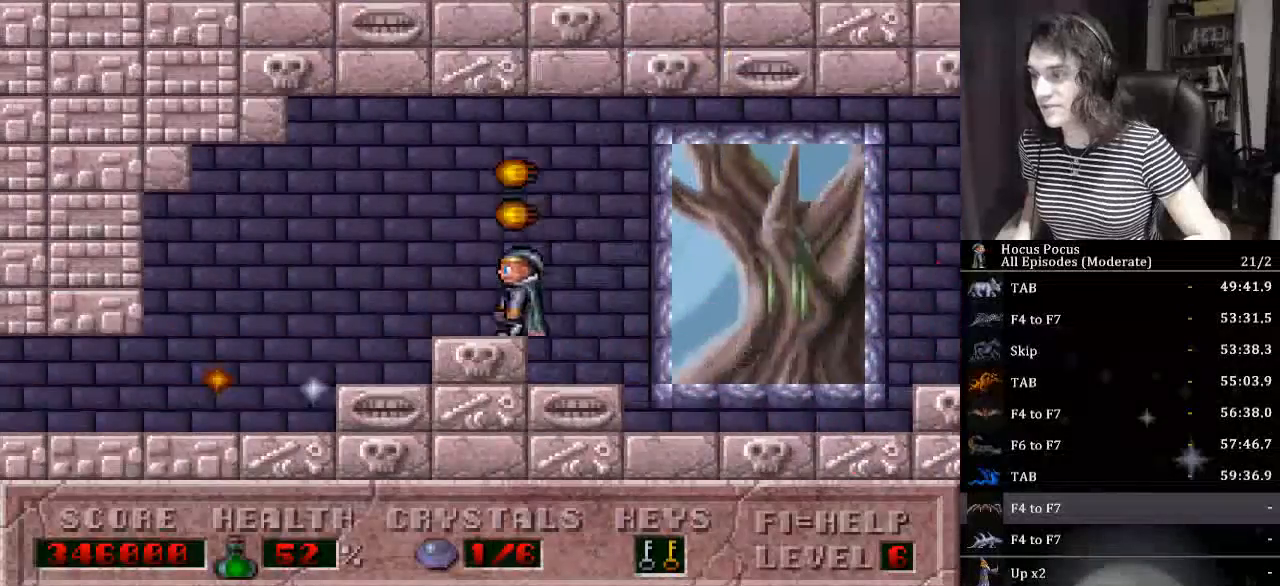
{"keys": ["left"], "events": []}
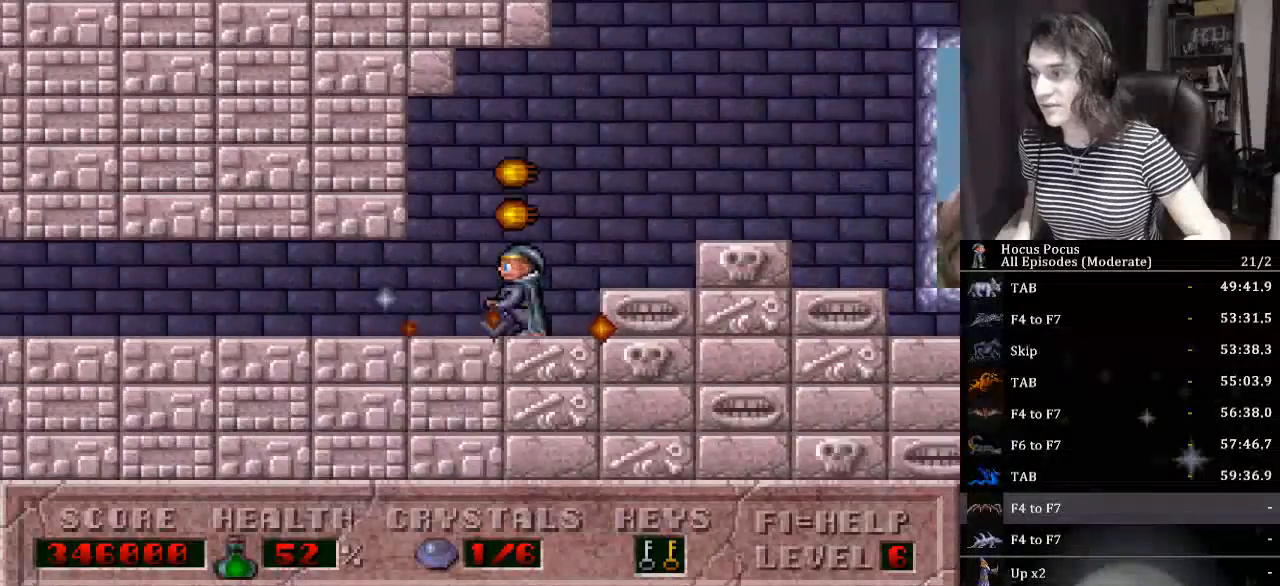
{"keys": ["left"], "events": []}
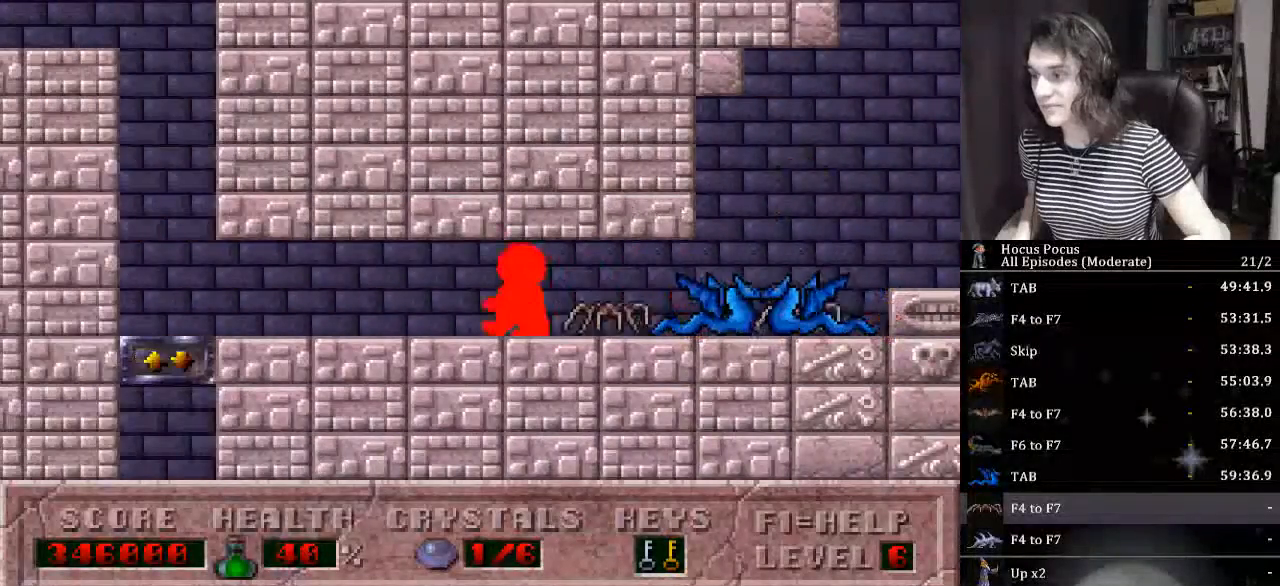
{"keys": ["down", "left"], "events": [[500, "down", "down"]]}
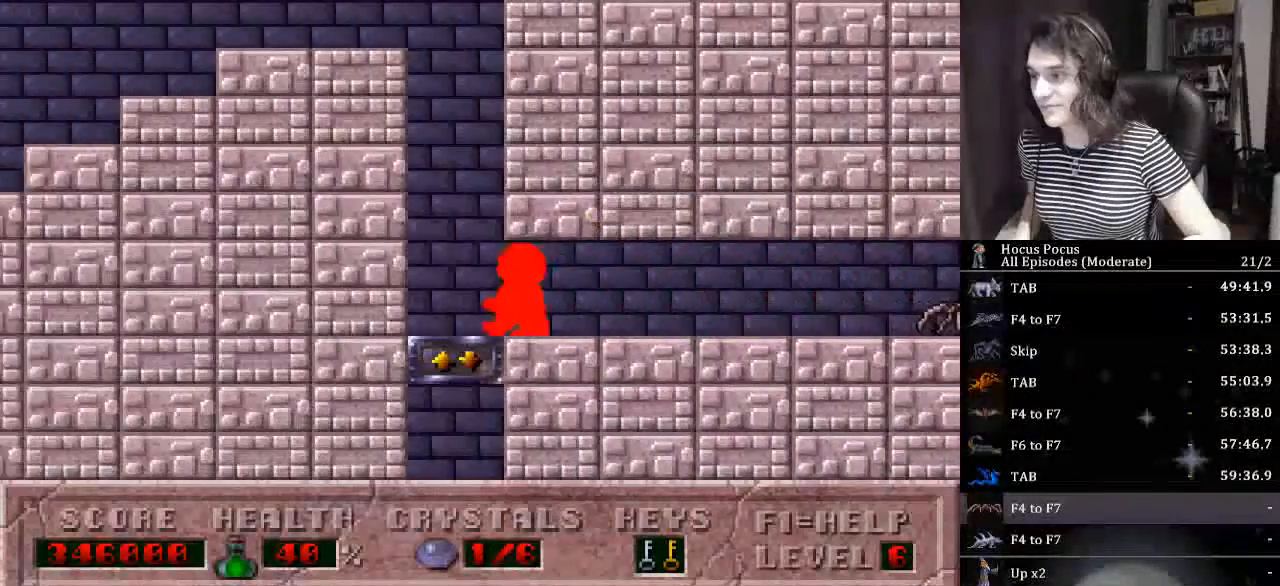
{"keys": ["down", "right"], "events": [[100, "left", "up"], [134, "right", "down"]]}
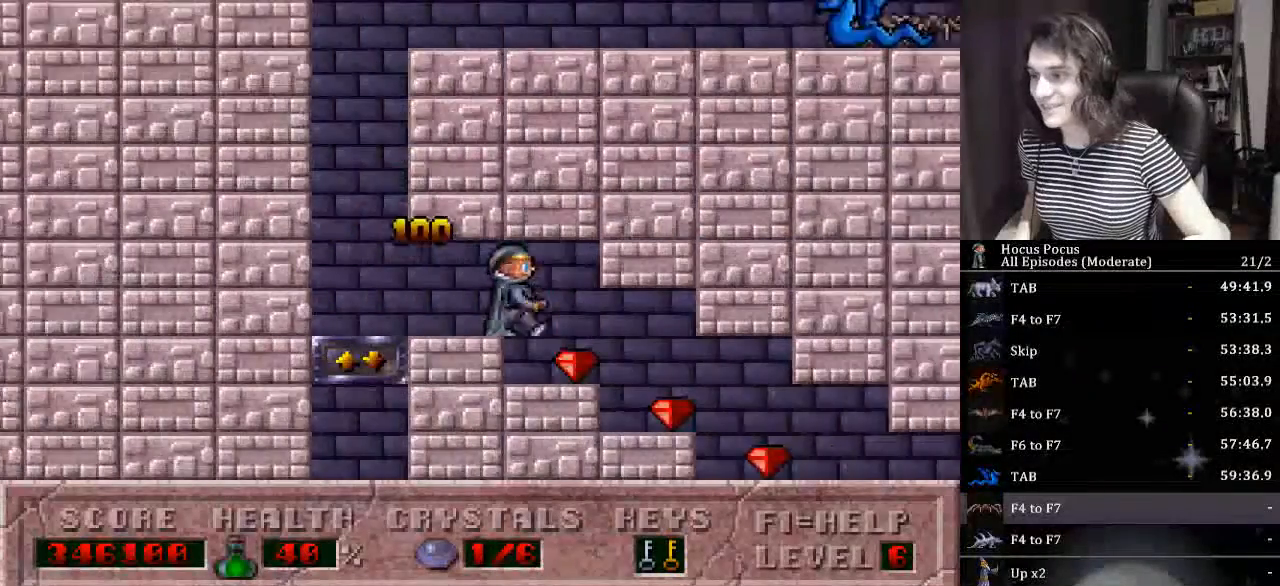
{"keys": ["right"], "events": [[67, "down", "up"]]}
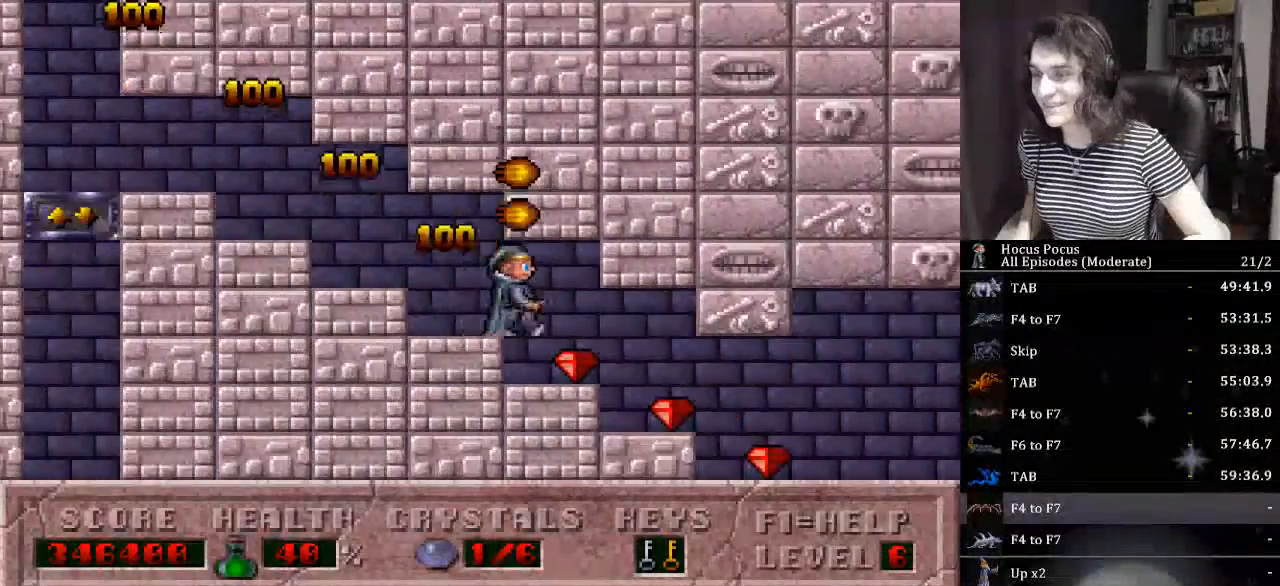
{"keys": ["right"], "events": []}
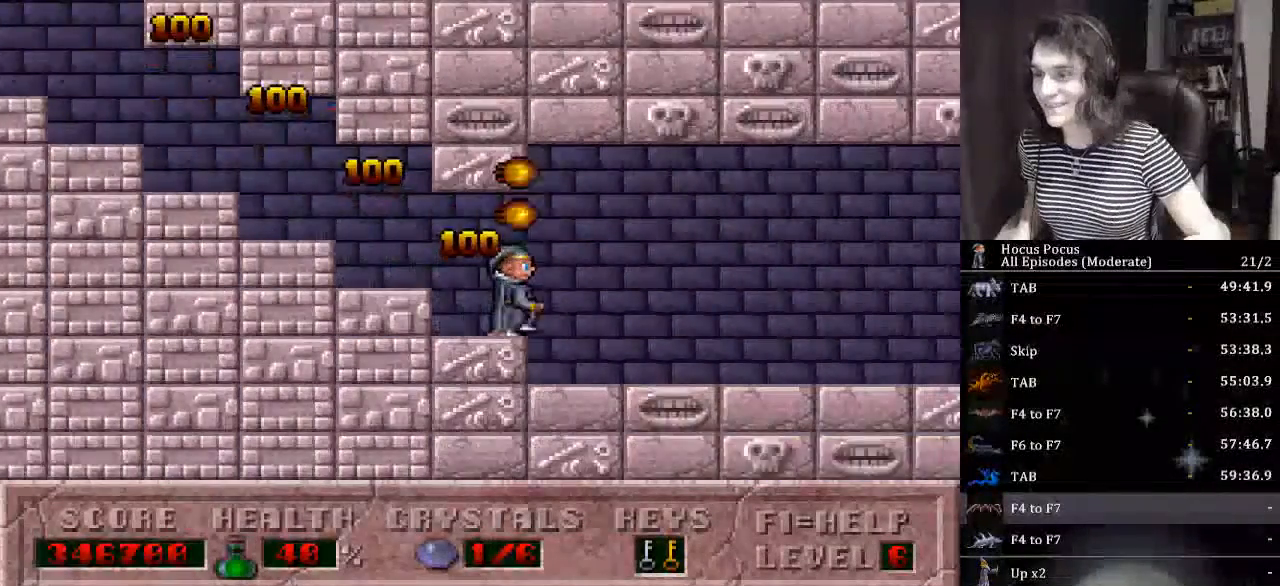
{"keys": ["right"], "events": []}
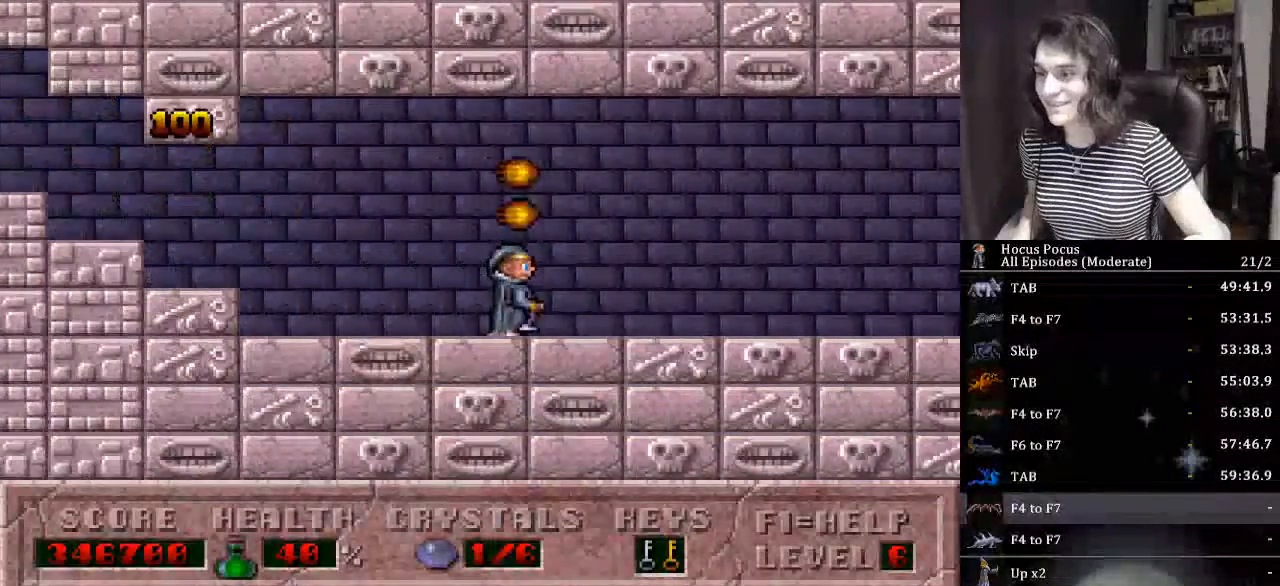
{"keys": ["right"], "events": []}
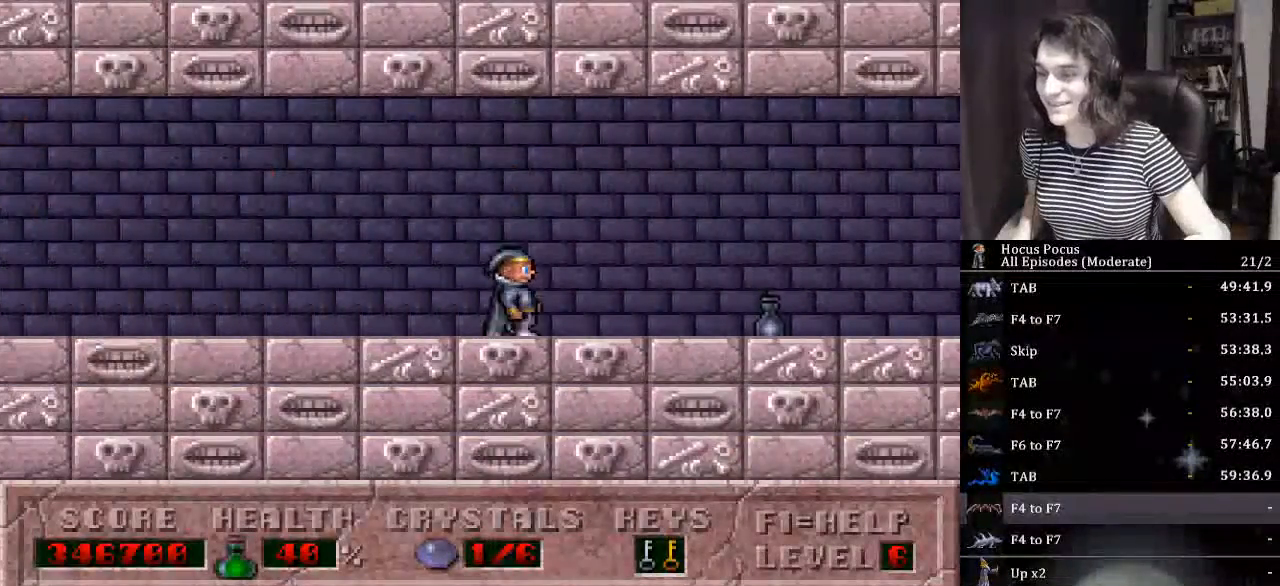
{"keys": ["right"], "events": []}
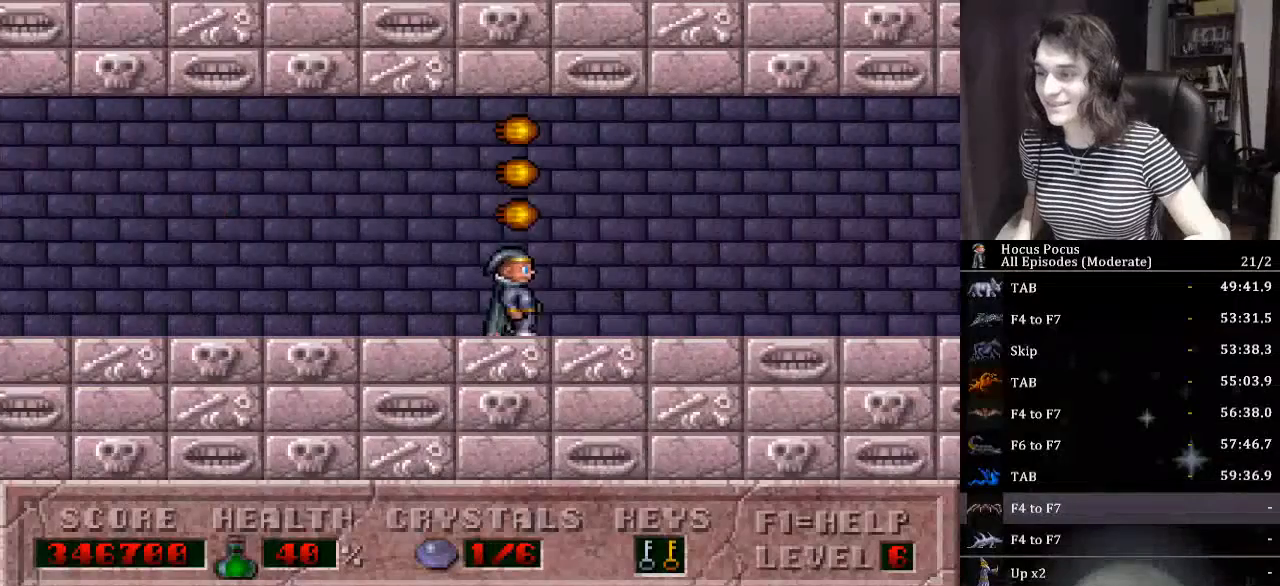
{"keys": ["right"], "events": []}
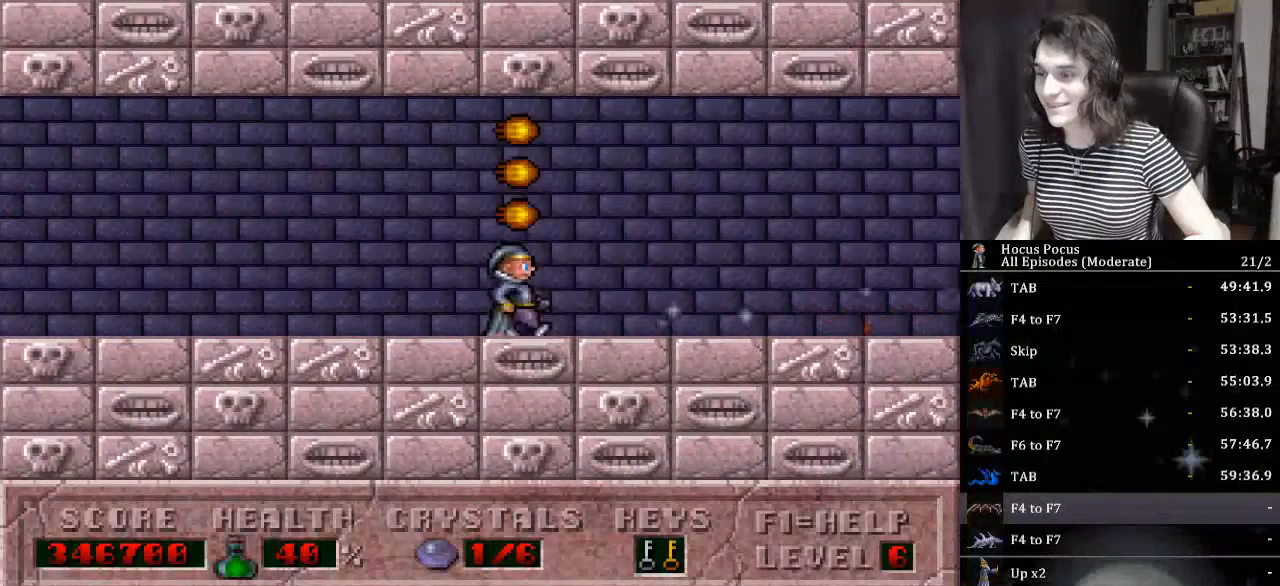
{"keys": ["ctrl_l", "right"], "events": [[100, "ctrl_l", "down"]]}
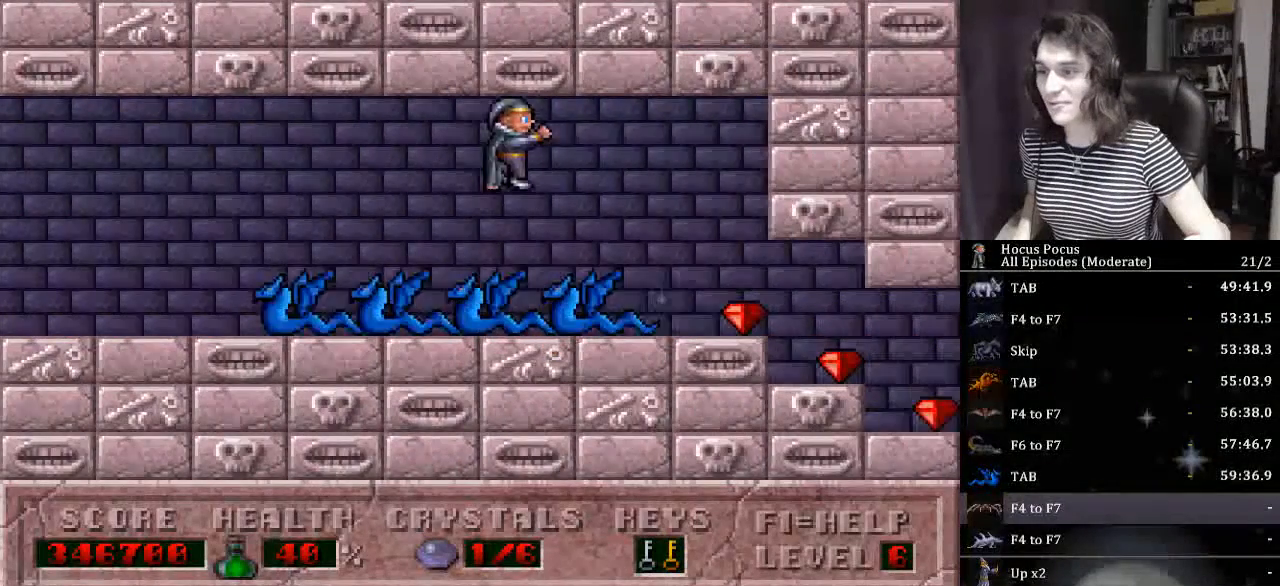
{"keys": ["right"], "events": [[34, "ctrl_l", "up"]]}
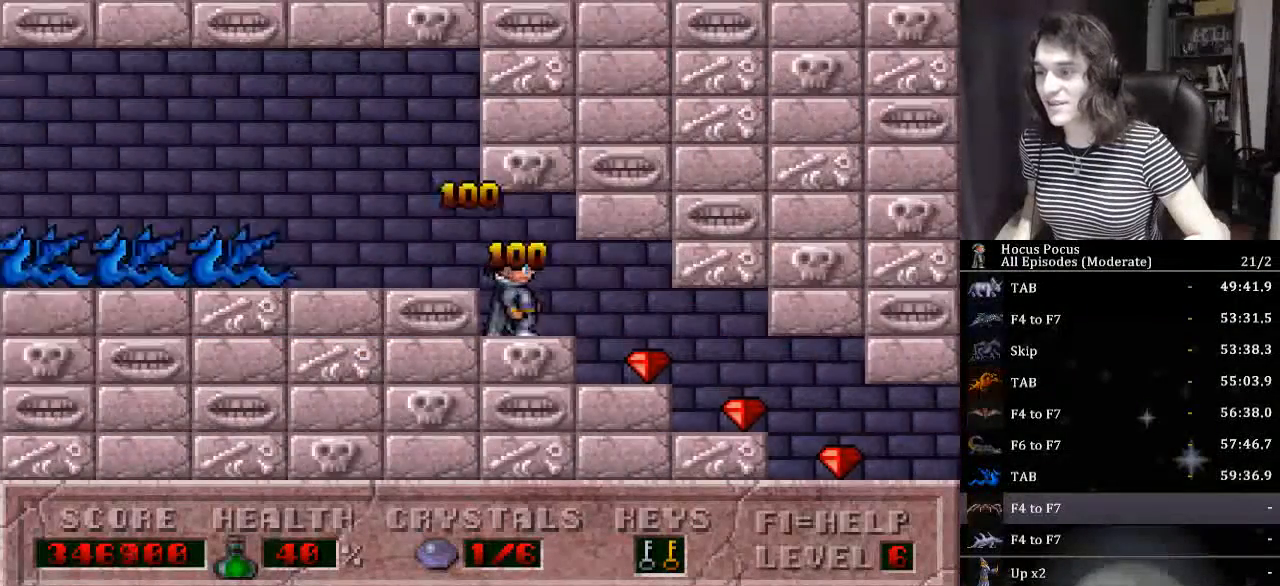
{"keys": ["right"], "events": []}
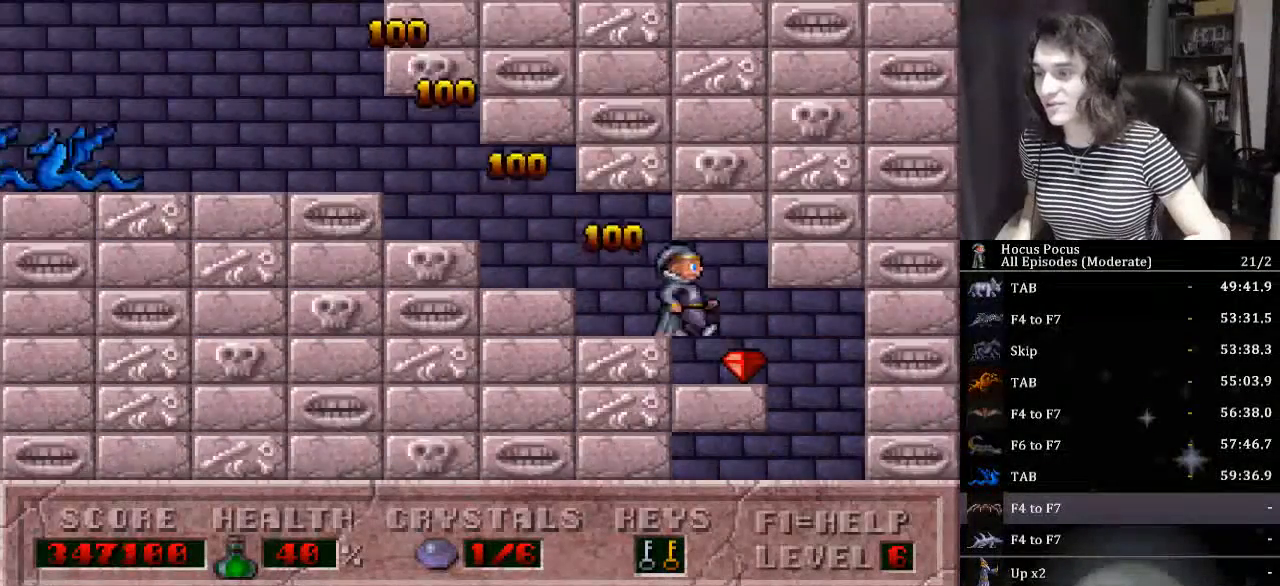
{"keys": ["left"], "events": [[200, "left", "down"], [234, "right", "up"]]}
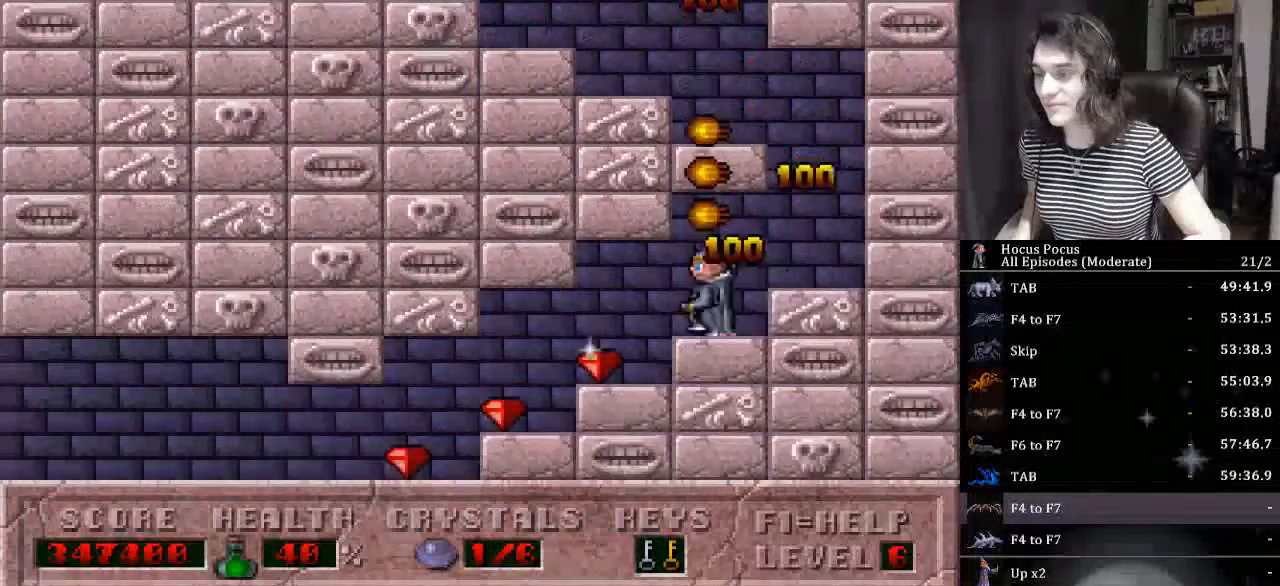
{"keys": ["left"], "events": []}